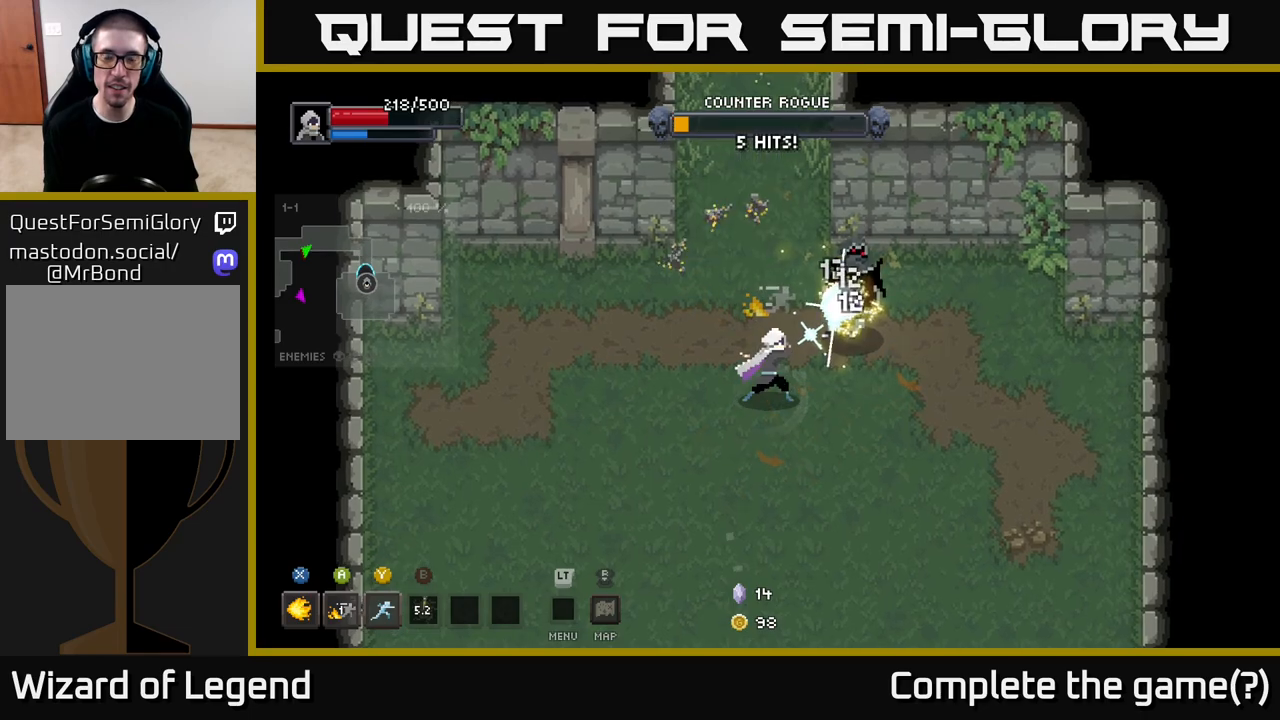
Gameplay with a controller (Xbox layout); each line is a JSON object with the inputs held at the frame after it. "events" lists button and stick changes between this image and that frame as [ms after this image, input, new state], when the widget could be followed in between.
{"buttons": [], "left_stick": "center", "right_stick": "center", "events": [[33, "X", "up"], [67, "left_stick", "center"]]}
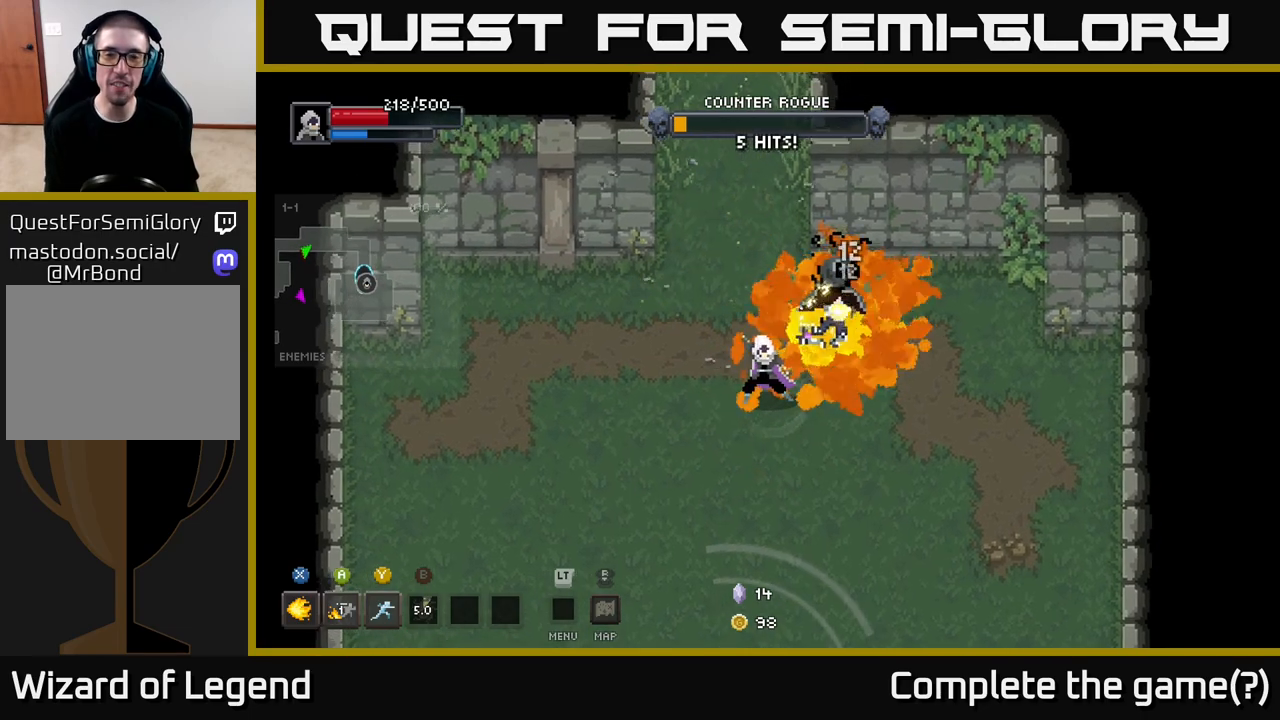
{"buttons": [], "left_stick": "right", "right_stick": "center", "events": [[333, "left_stick", "right"]]}
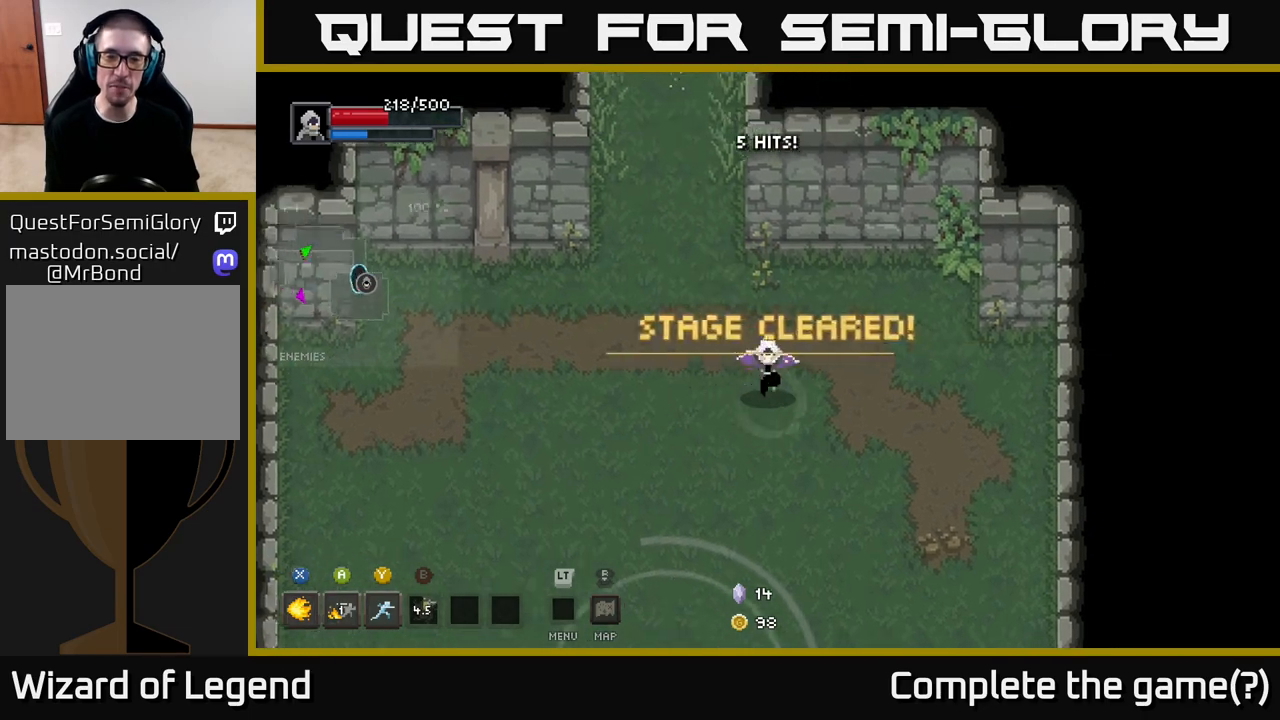
{"buttons": [], "left_stick": "down-right", "right_stick": "center", "events": [[67, "left_stick", "down"], [467, "left_stick", "down-right"]]}
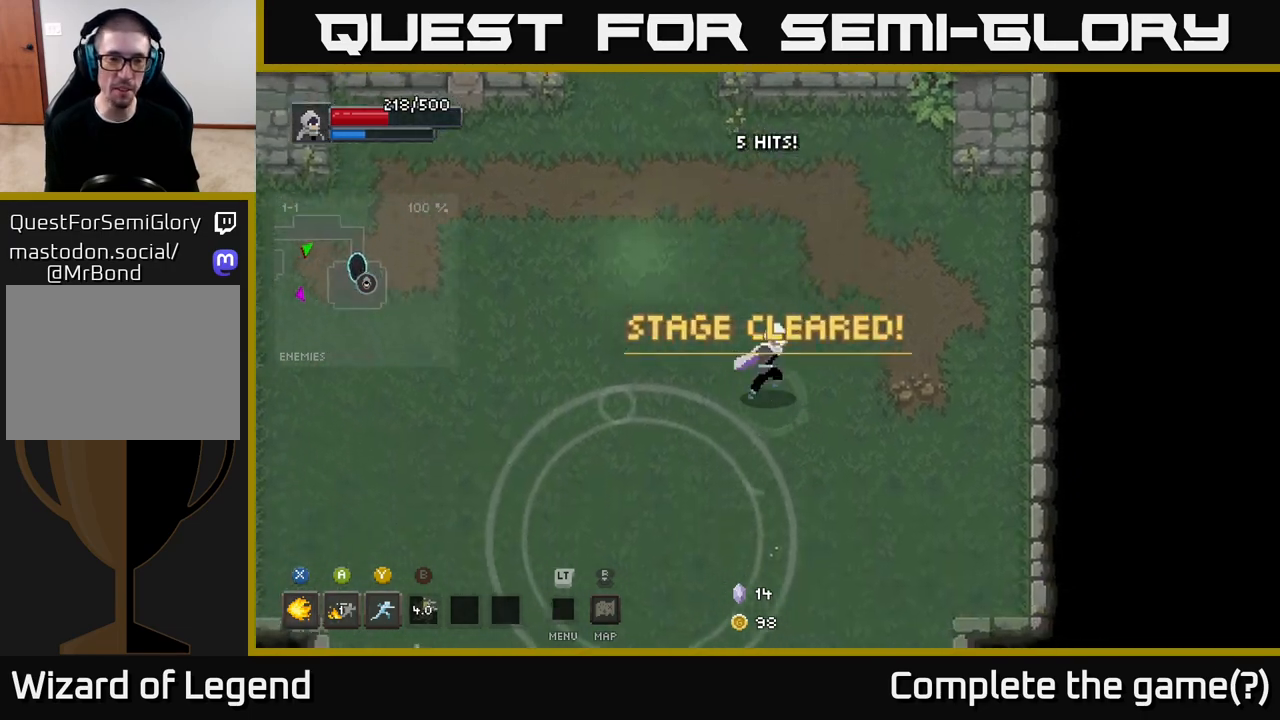
{"buttons": [], "left_stick": "down", "right_stick": "center", "events": [[200, "left_stick", "down"], [300, "left_stick", "down-left"], [467, "left_stick", "down"]]}
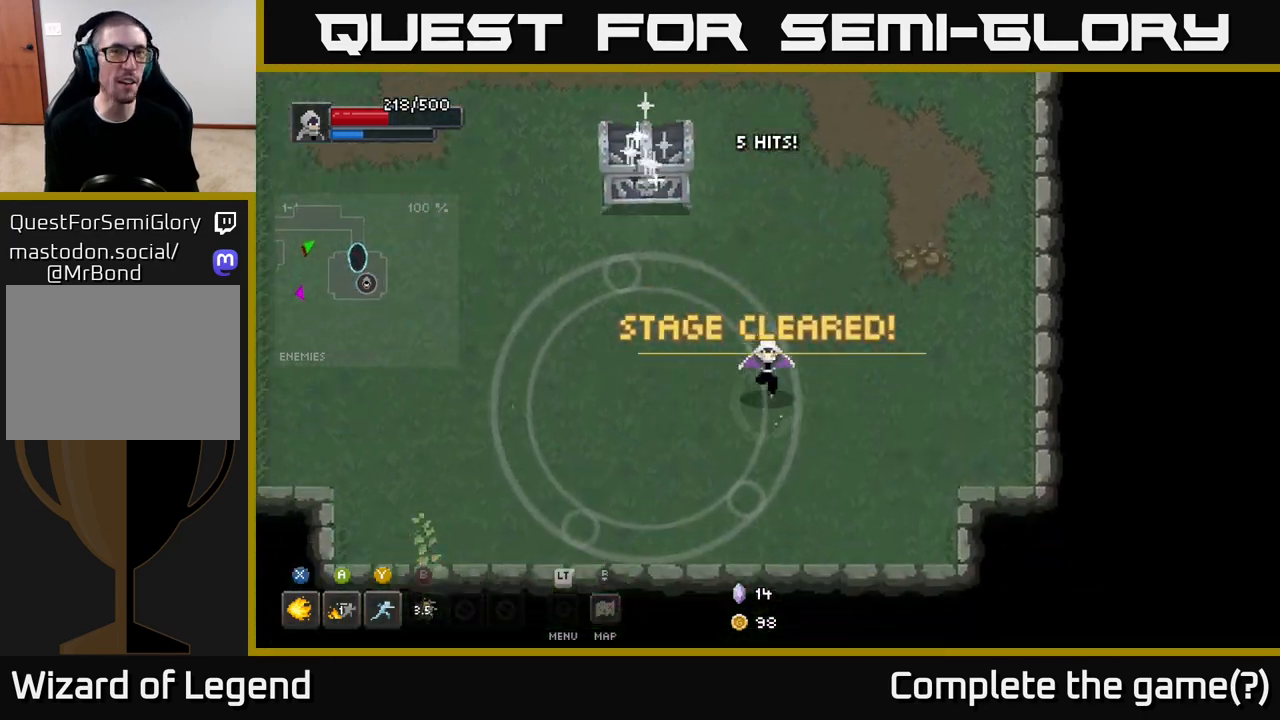
{"buttons": [], "left_stick": "up-left", "right_stick": "center", "events": [[100, "left_stick", "down-right"], [317, "left_stick", "down-left"], [417, "left_stick", "up-left"]]}
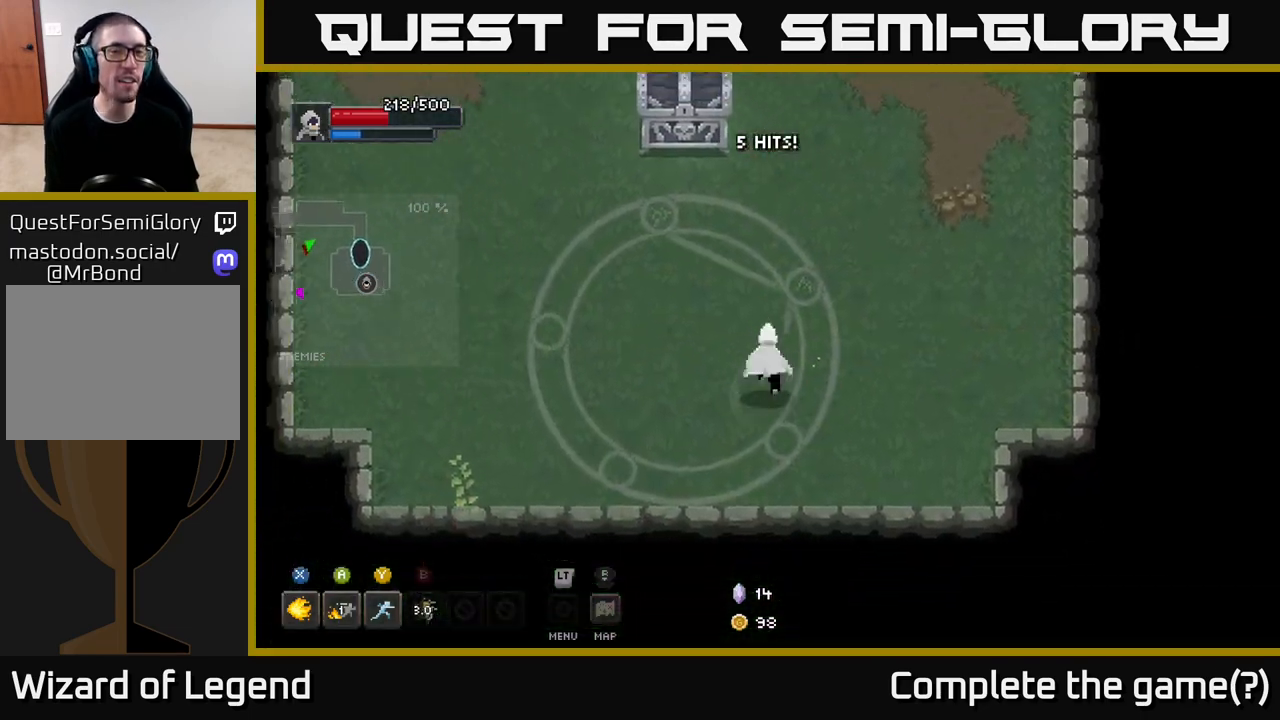
{"buttons": ["X"], "left_stick": "up", "right_stick": "center", "events": [[100, "left_stick", "up"], [417, "X", "down"]]}
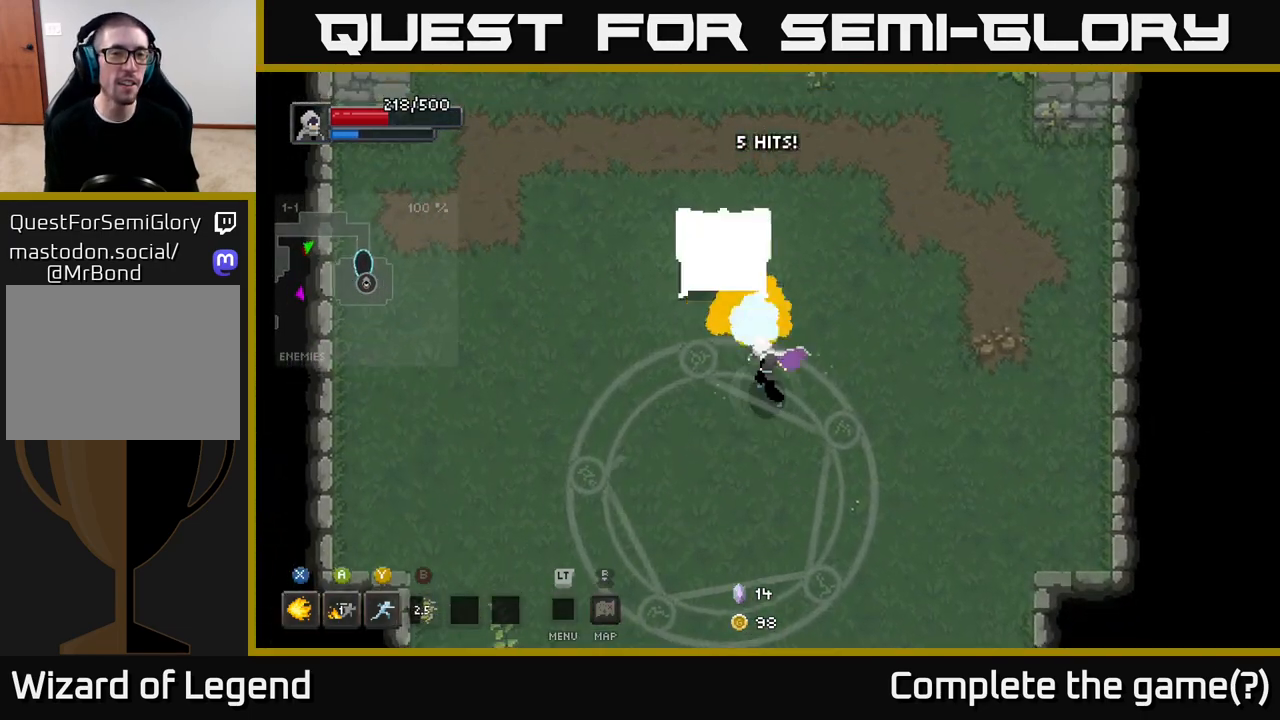
{"buttons": ["X"], "left_stick": "center", "right_stick": "center", "events": [[317, "left_stick", "center"]]}
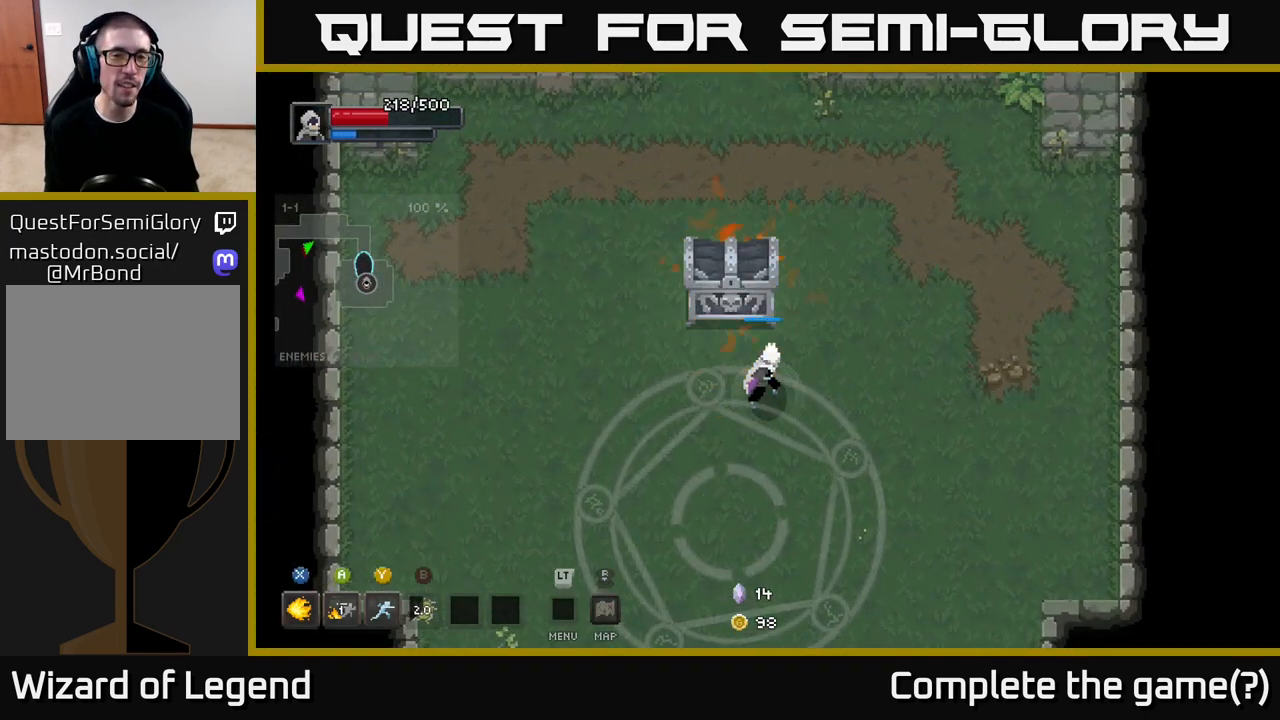
{"buttons": [], "left_stick": "center", "right_stick": "center", "events": [[317, "X", "up"]]}
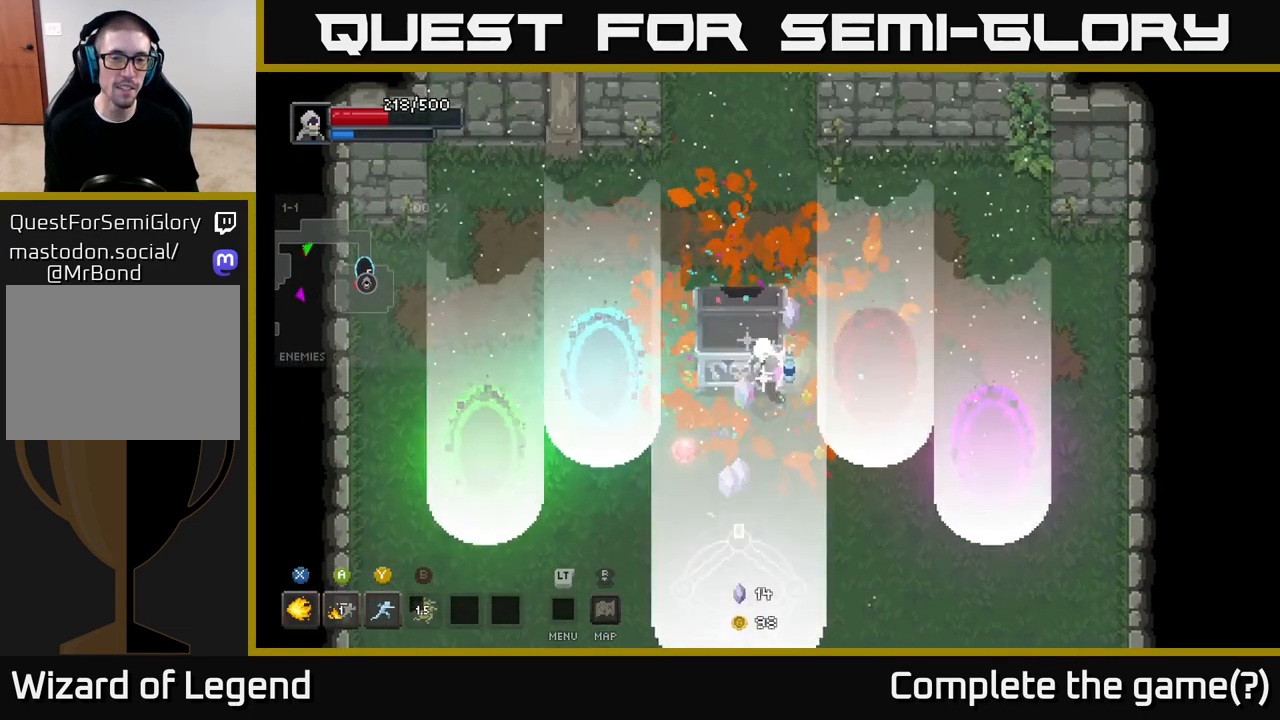
{"buttons": [], "left_stick": "up-left", "right_stick": "center", "events": [[483, "left_stick", "up-left"]]}
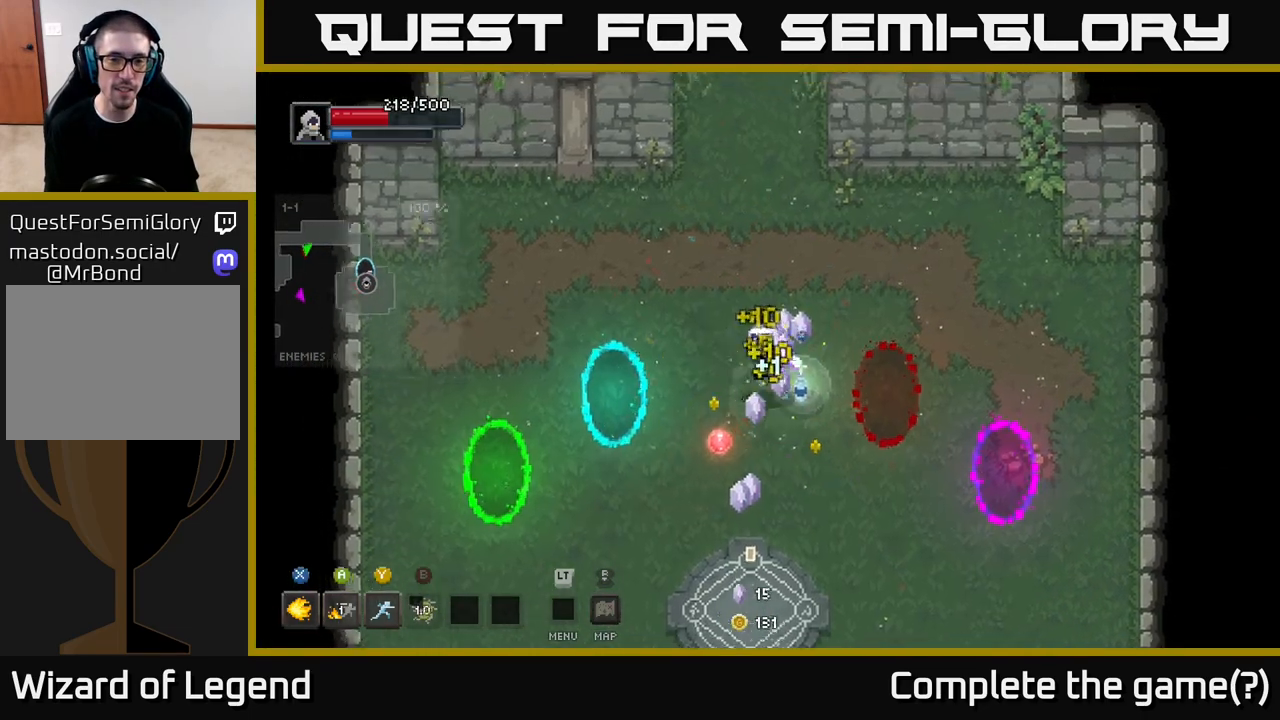
{"buttons": [], "left_stick": "up", "right_stick": "center", "events": [[167, "left_stick", "down-left"], [283, "left_stick", "down-right"], [483, "left_stick", "up"]]}
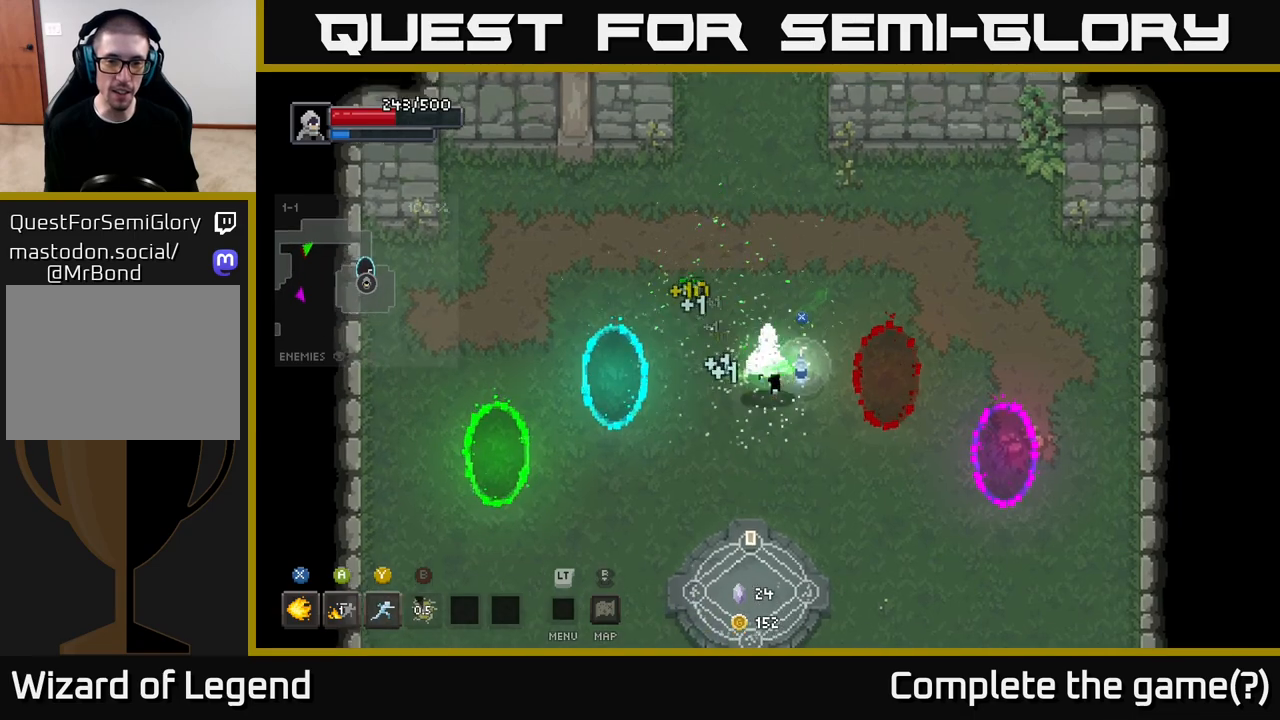
{"buttons": [], "left_stick": "center", "right_stick": "center", "events": [[83, "left_stick", "center"], [300, "left_stick", "down-right"], [400, "left_stick", "center"]]}
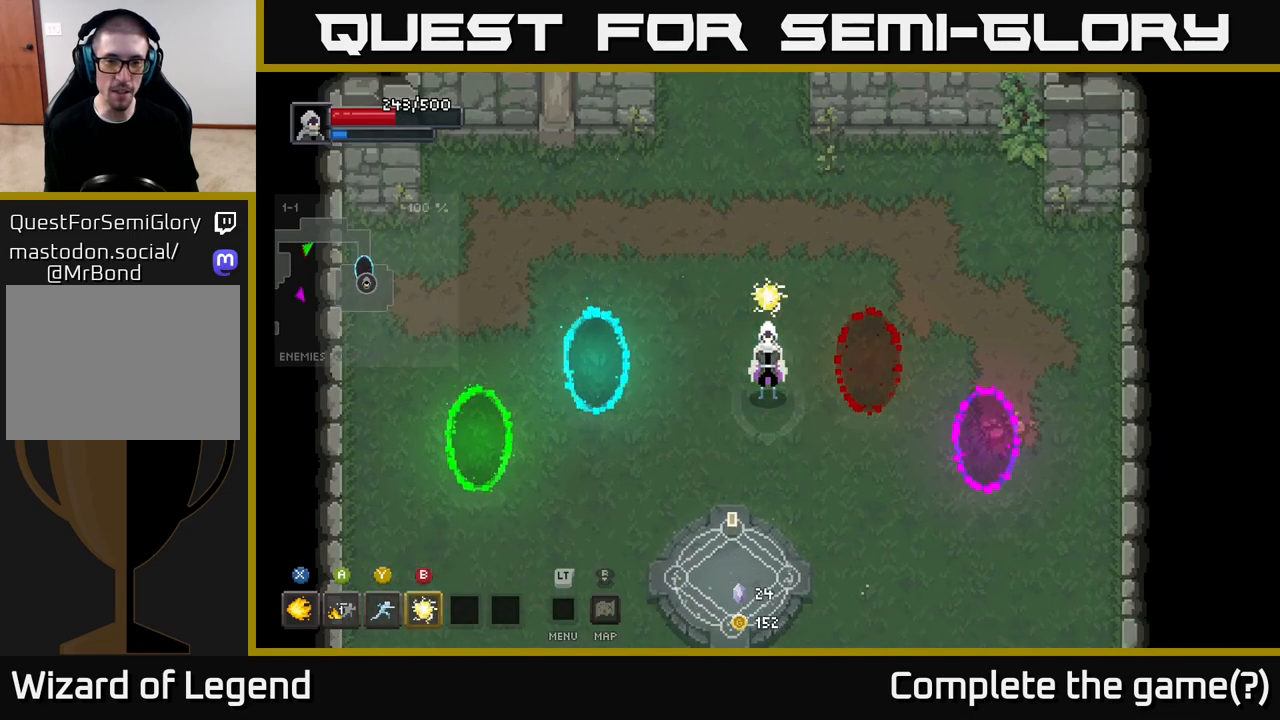
{"buttons": [], "left_stick": "center", "right_stick": "center", "events": [[17, "X", "down"], [83, "X", "up"]]}
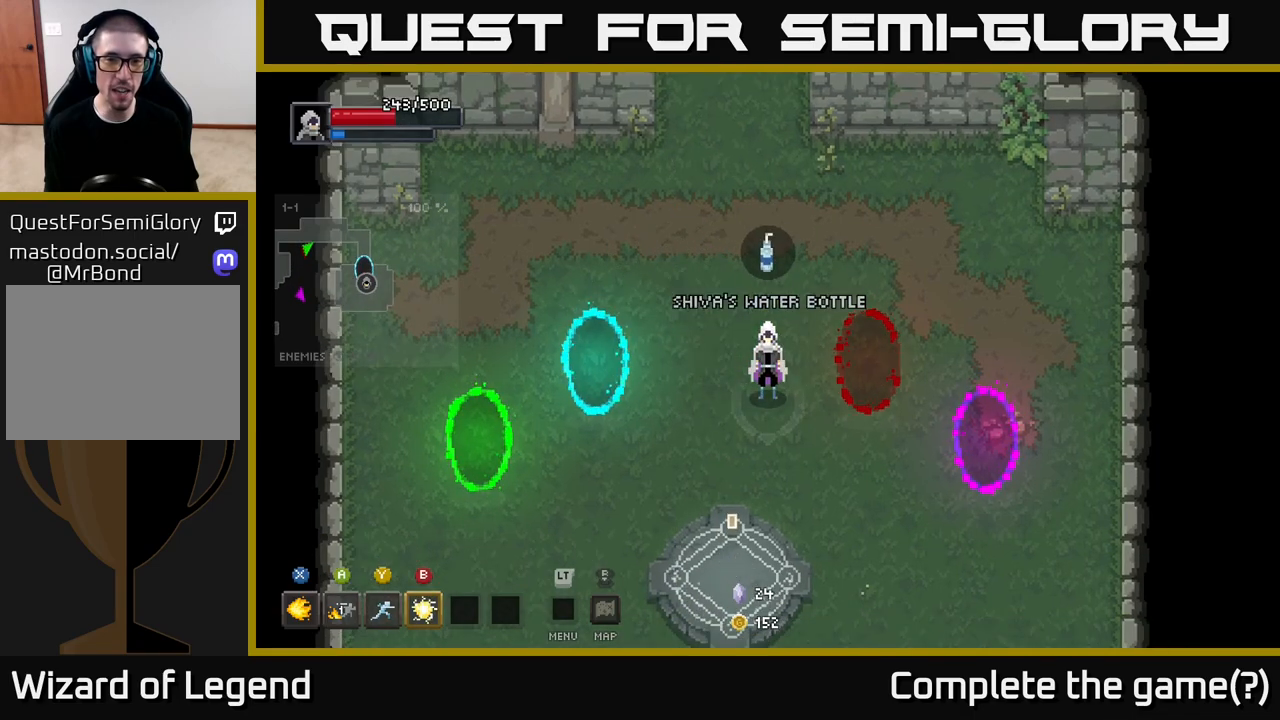
{"buttons": [], "left_stick": "center", "right_stick": "center", "events": []}
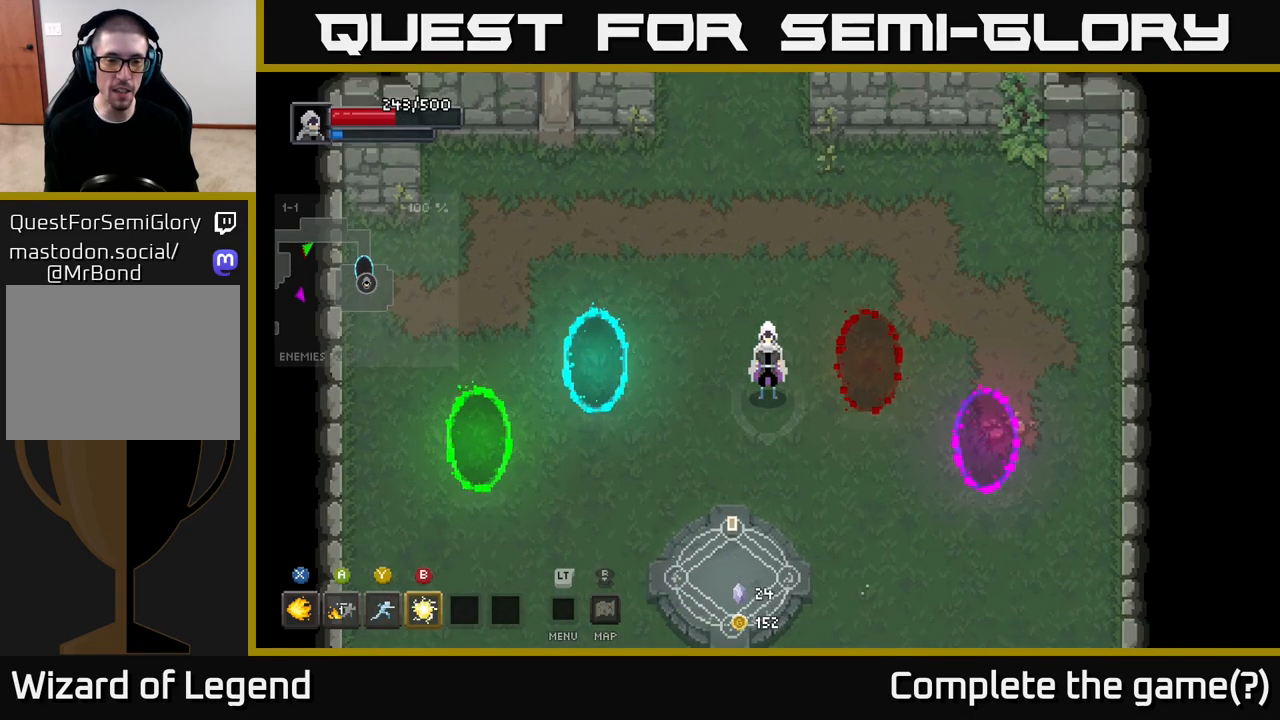
{"buttons": [], "left_stick": "center", "right_stick": "center", "events": []}
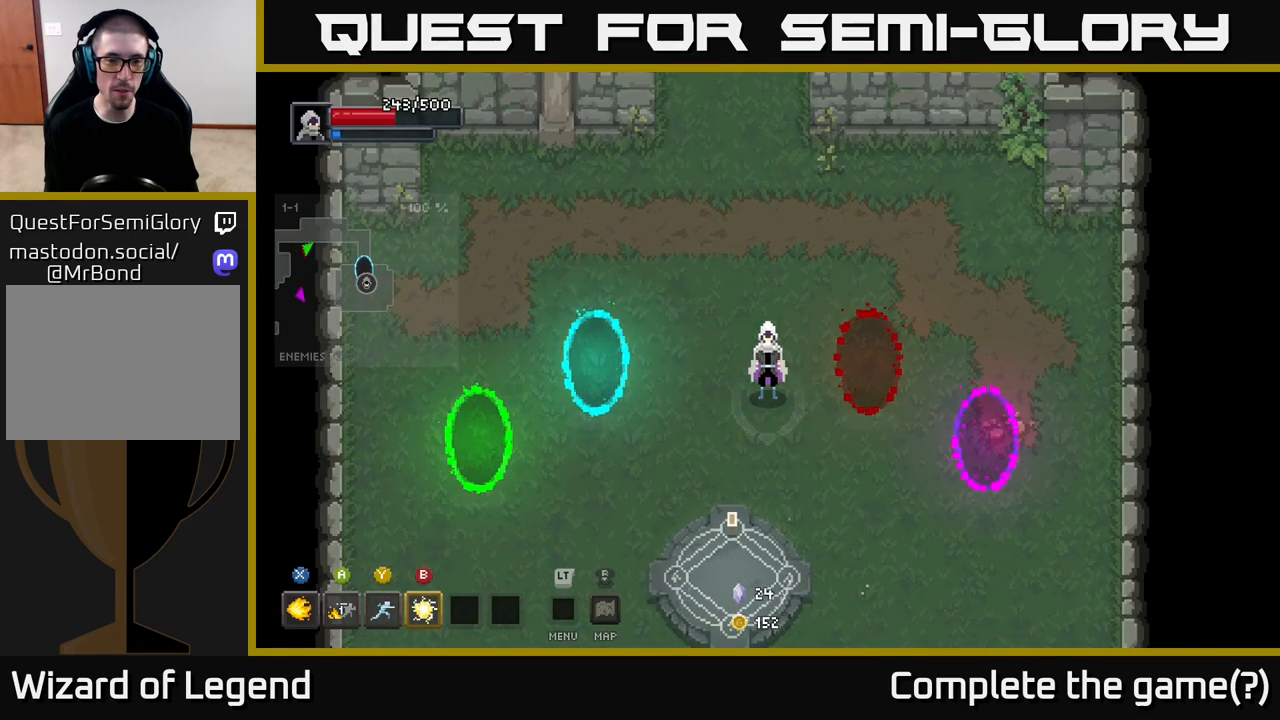
{"buttons": [], "left_stick": "center", "right_stick": "center", "events": []}
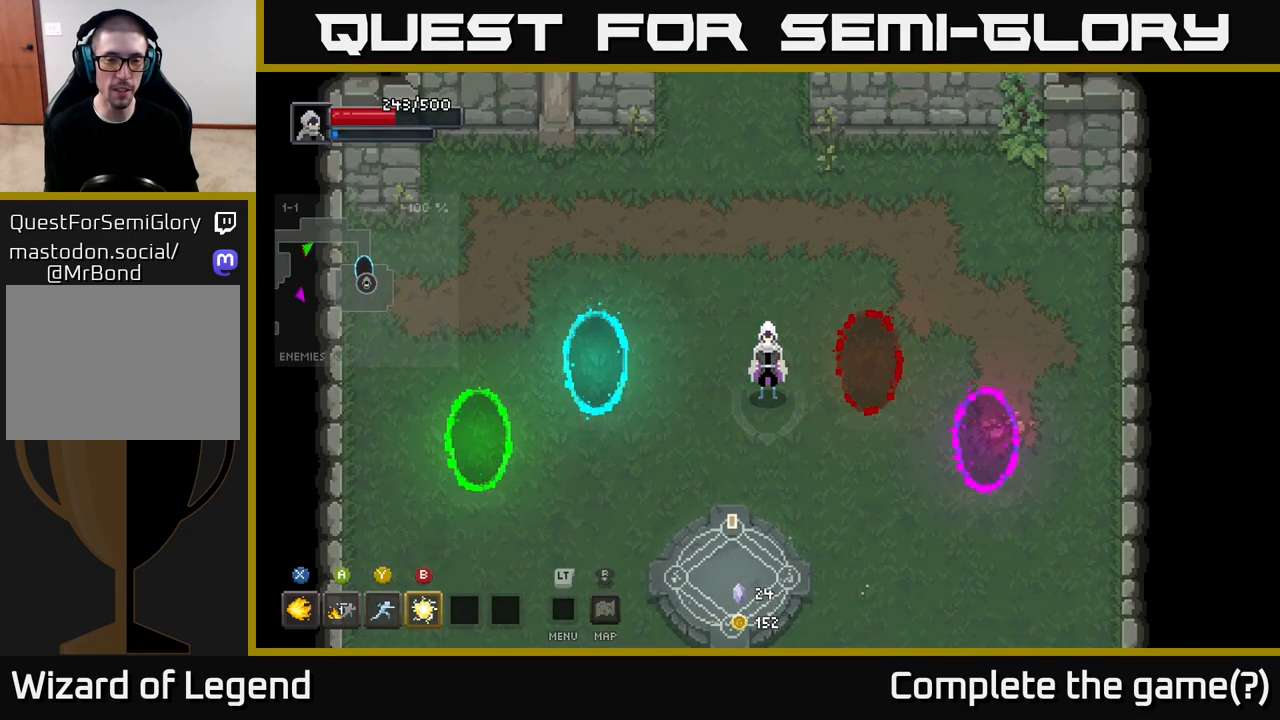
{"buttons": [], "left_stick": "center", "right_stick": "center", "events": [[317, "L2", "down"], [467, "L2", "up"]]}
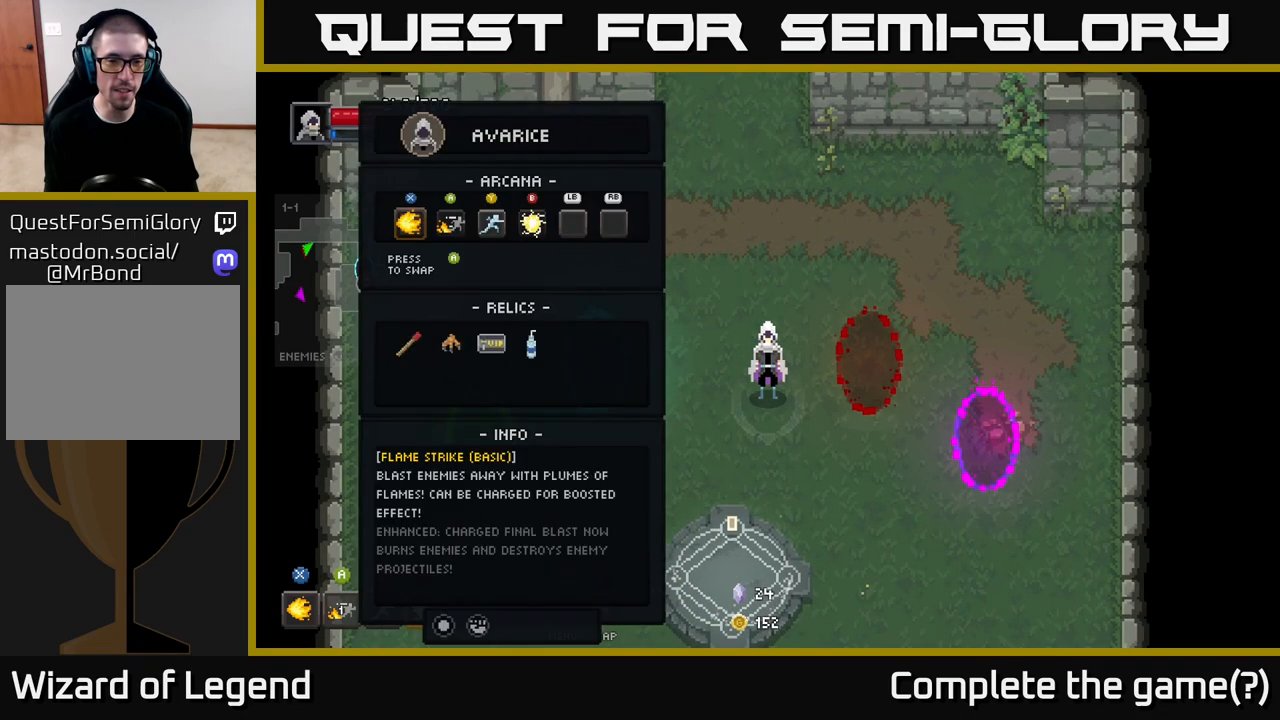
{"buttons": [], "left_stick": "down", "right_stick": "center", "events": [[467, "left_stick", "down"]]}
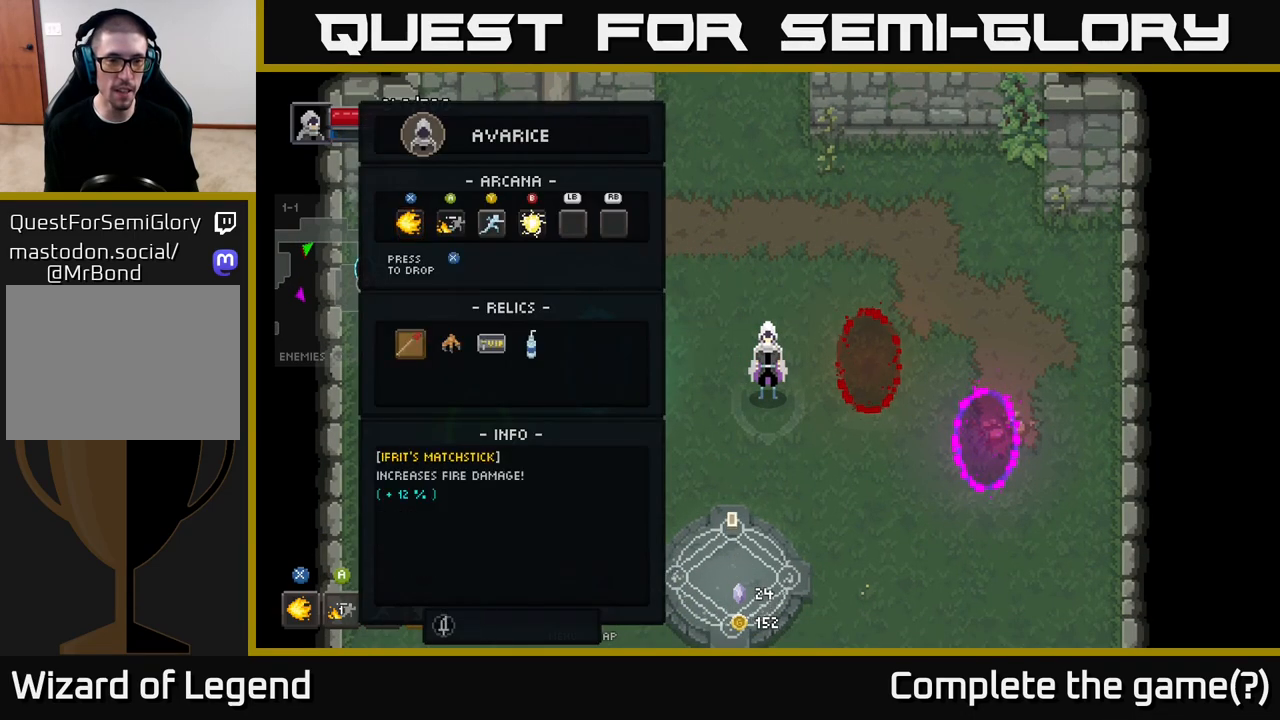
{"buttons": [], "left_stick": "center", "right_stick": "center", "events": [[200, "left_stick", "center"], [300, "left_stick", "right"], [450, "left_stick", "center"]]}
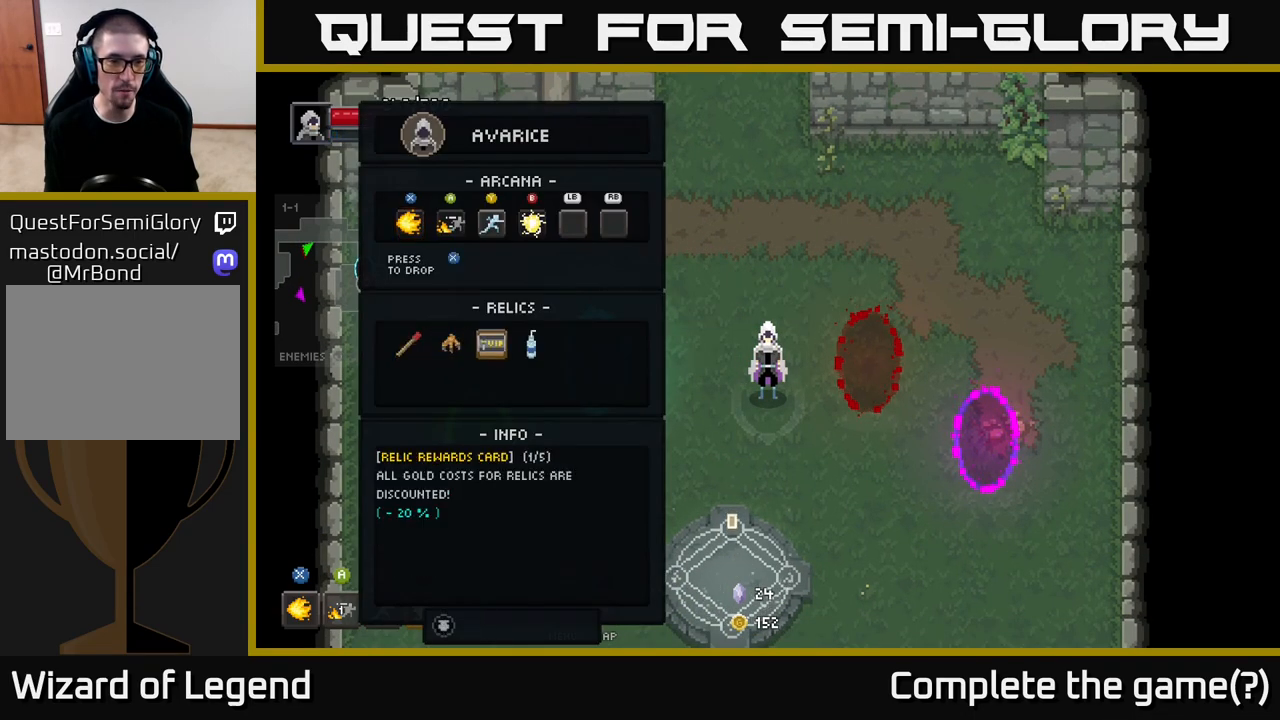
{"buttons": [], "left_stick": "center", "right_stick": "center", "events": [[17, "left_stick", "right"], [167, "left_stick", "center"], [233, "left_stick", "right"], [383, "left_stick", "center"]]}
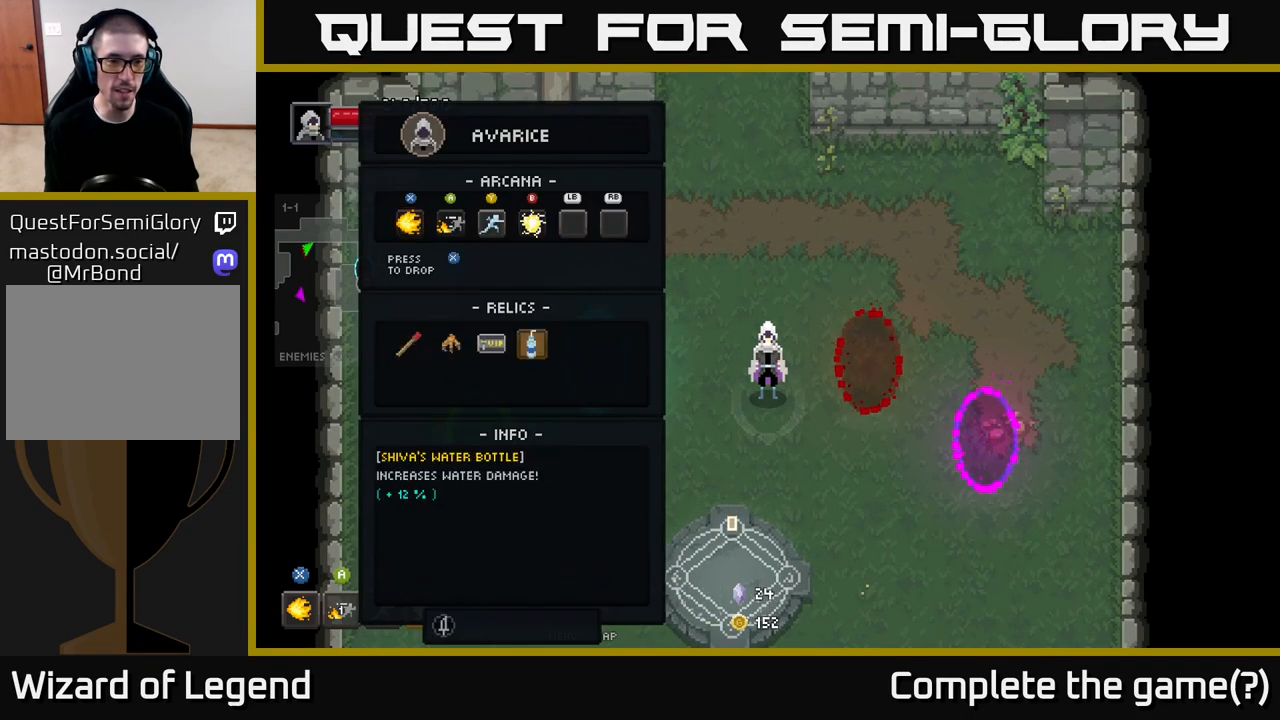
{"buttons": [], "left_stick": "center", "right_stick": "center", "events": []}
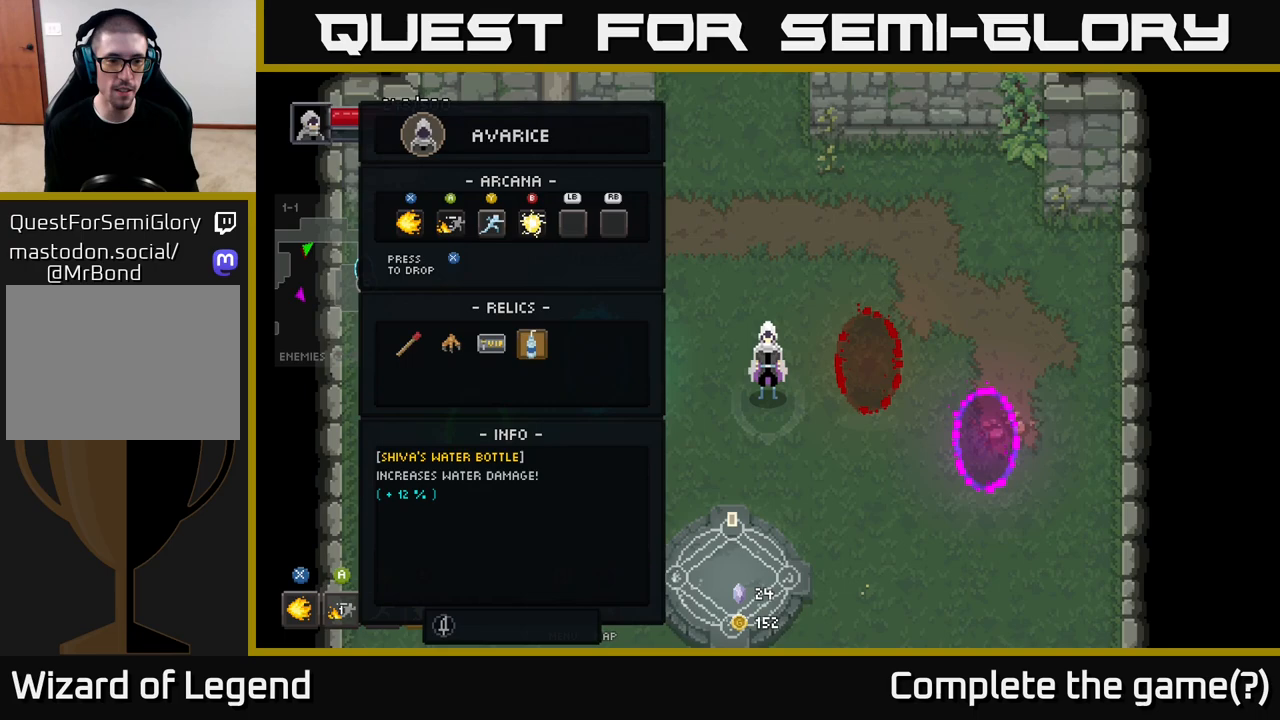
{"buttons": [], "left_stick": "center", "right_stick": "center", "events": []}
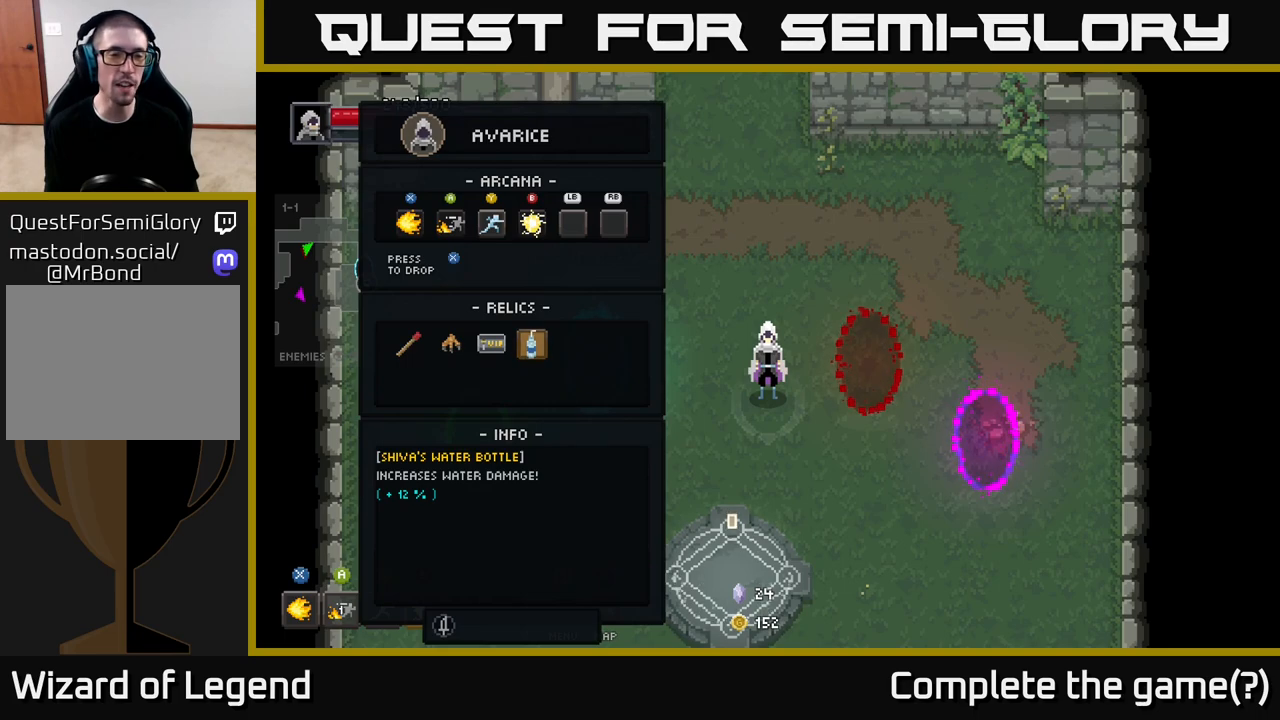
{"buttons": [], "left_stick": "center", "right_stick": "center", "events": []}
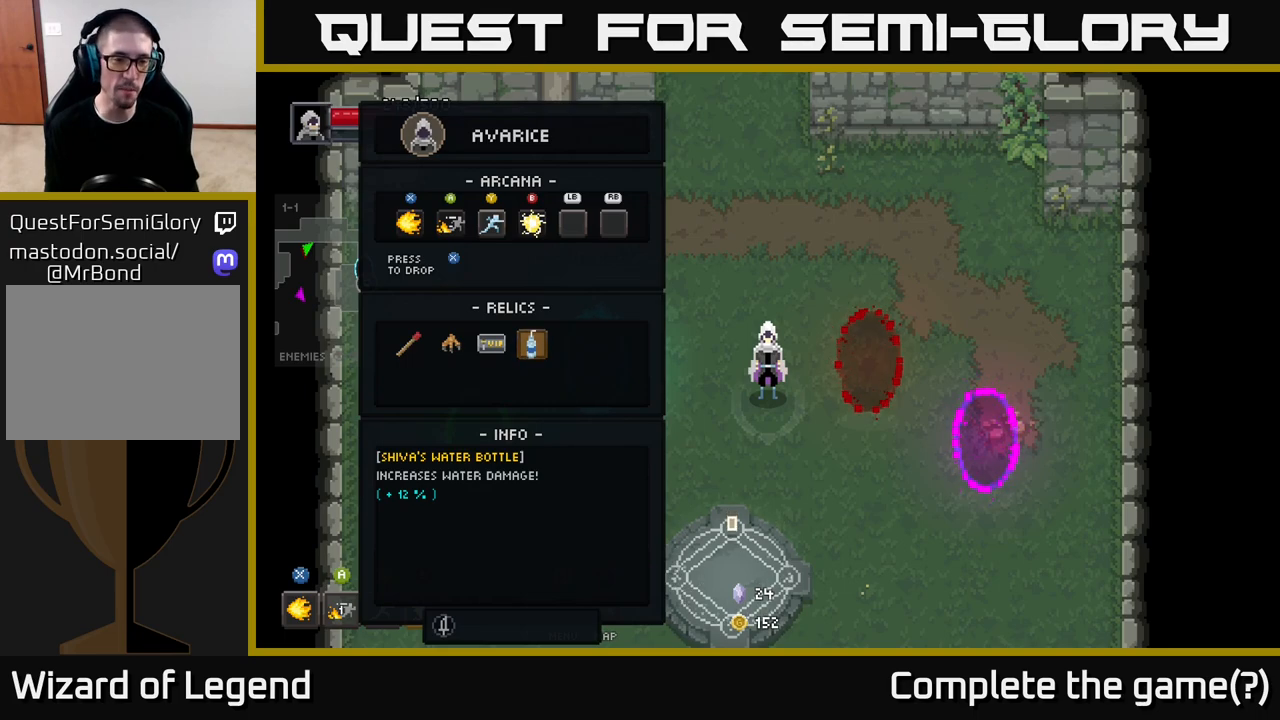
{"buttons": [], "left_stick": "center", "right_stick": "center", "events": []}
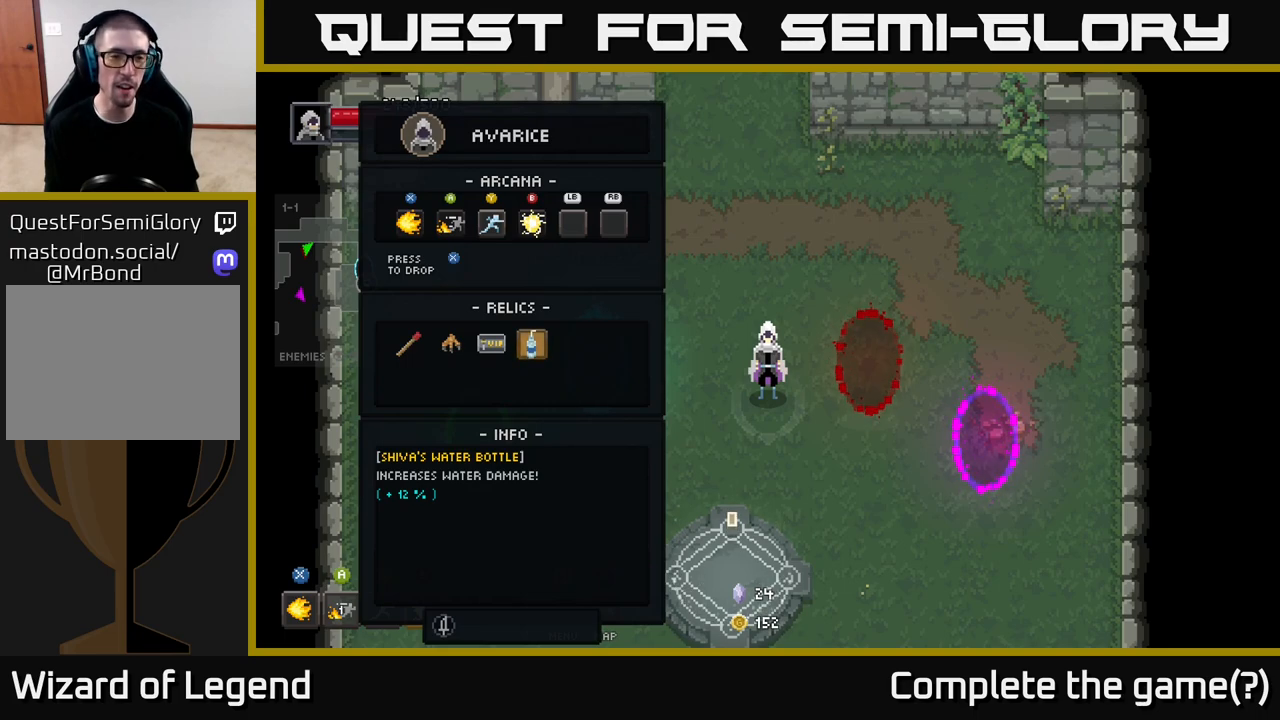
{"buttons": [], "left_stick": "center", "right_stick": "center", "events": []}
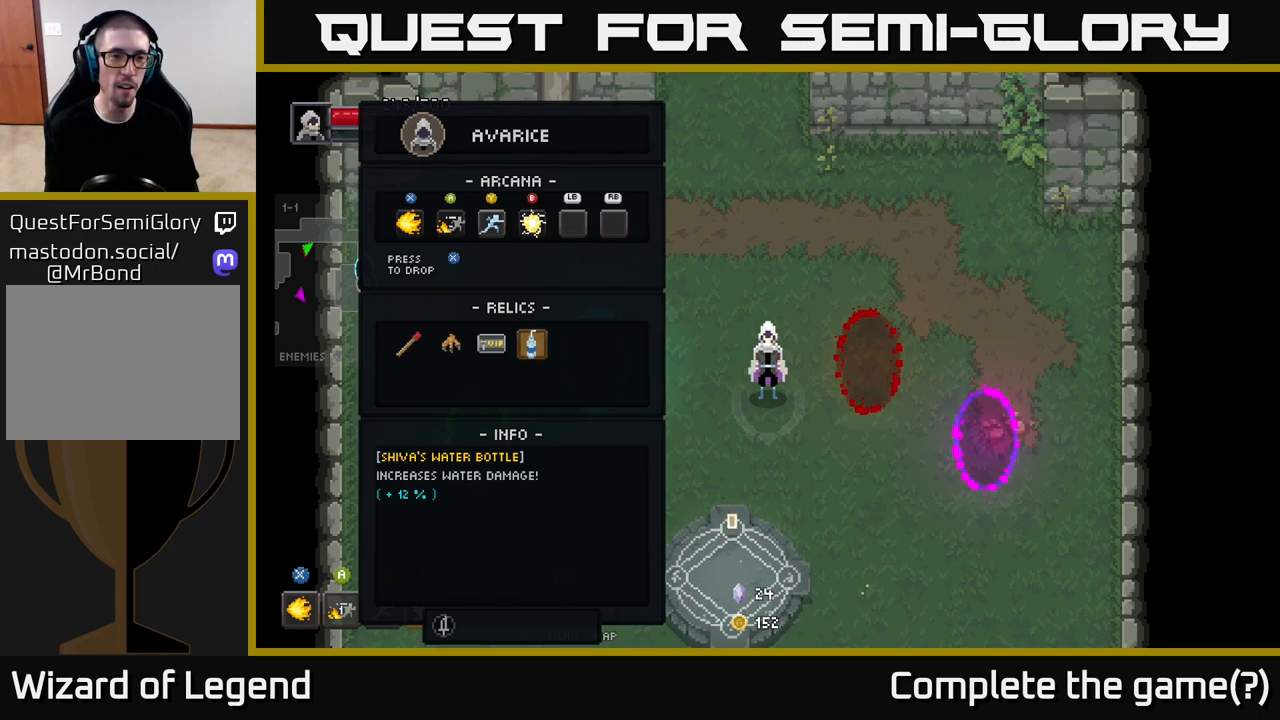
{"buttons": [], "left_stick": "center", "right_stick": "center", "events": []}
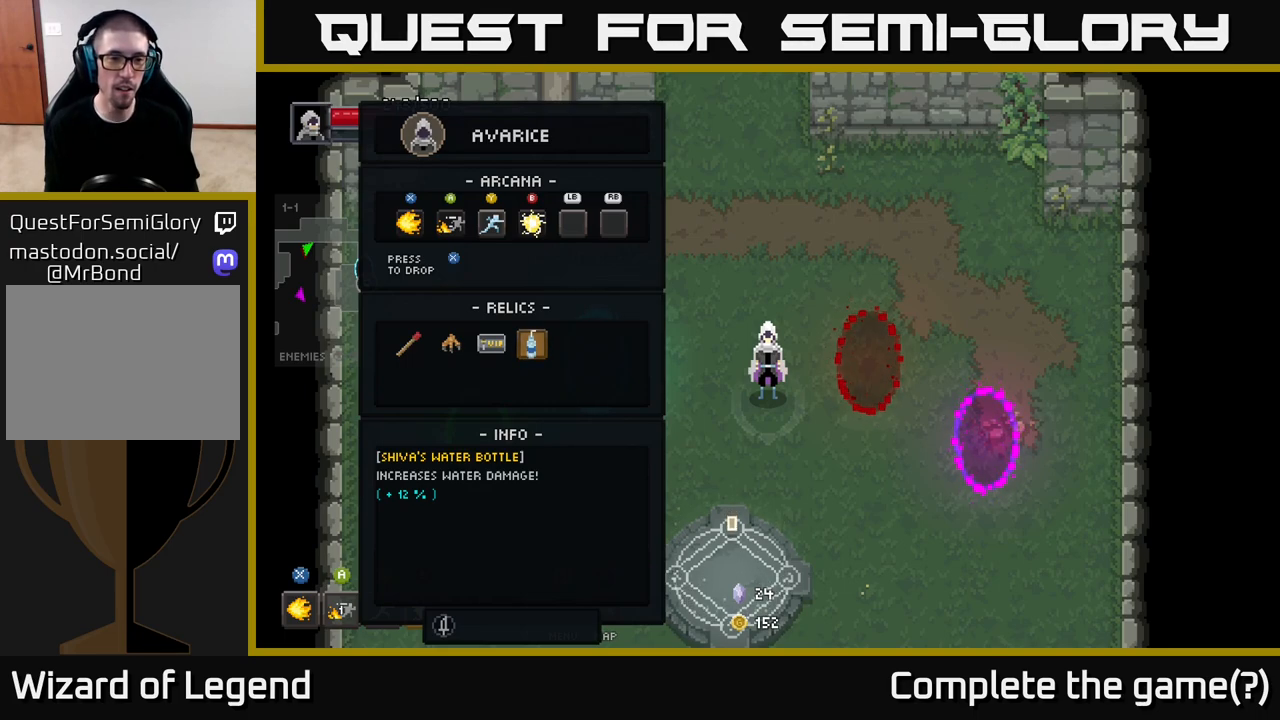
{"buttons": [], "left_stick": "center", "right_stick": "center", "events": []}
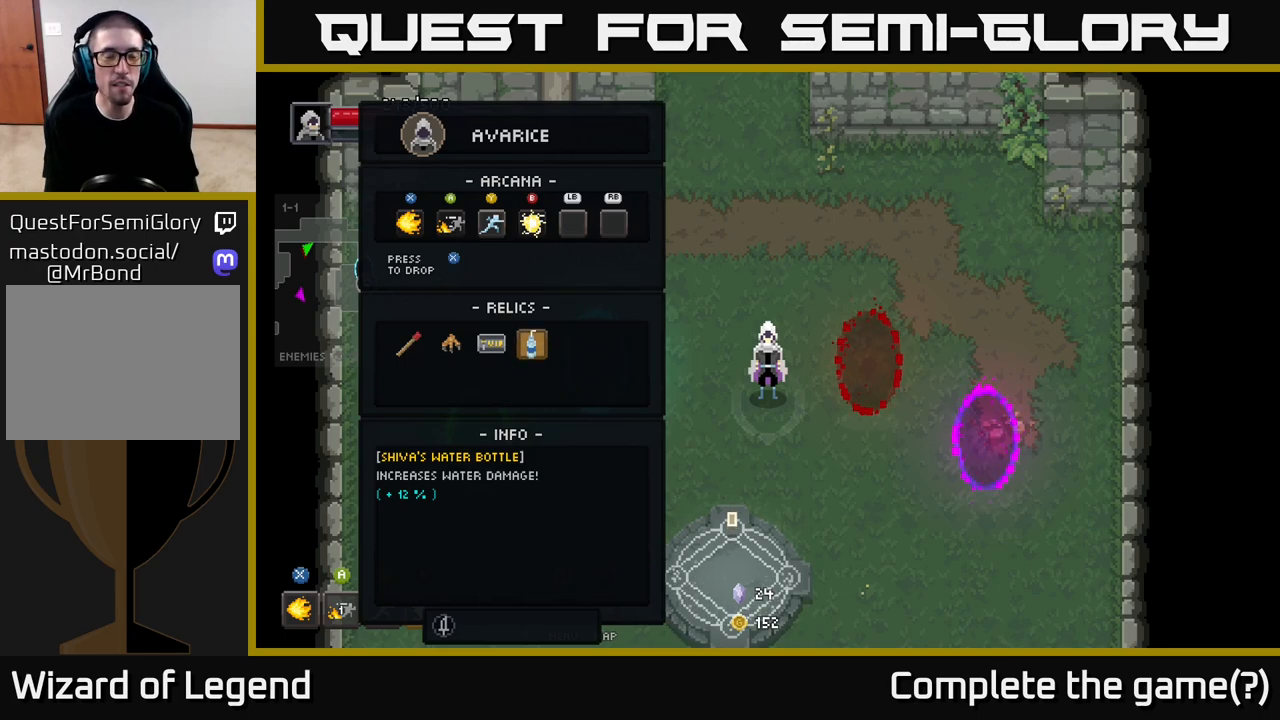
{"buttons": [], "left_stick": "center", "right_stick": "center", "events": []}
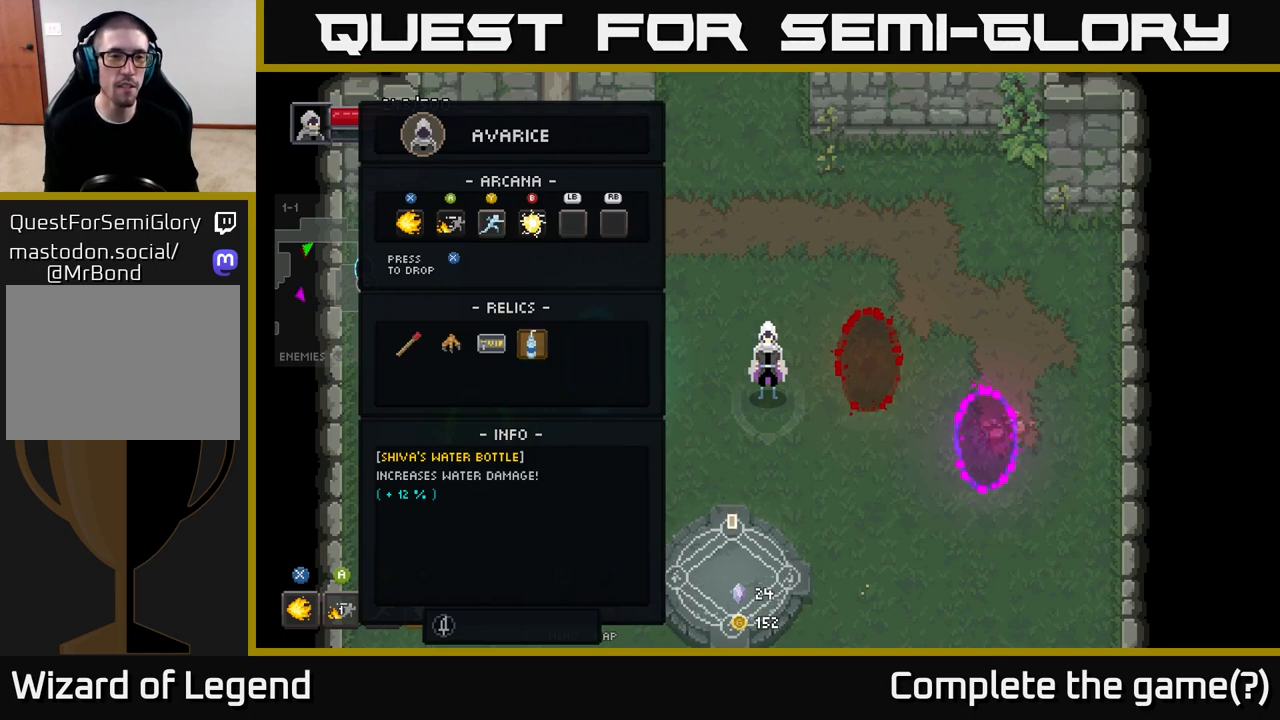
{"buttons": [], "left_stick": "center", "right_stick": "center", "events": []}
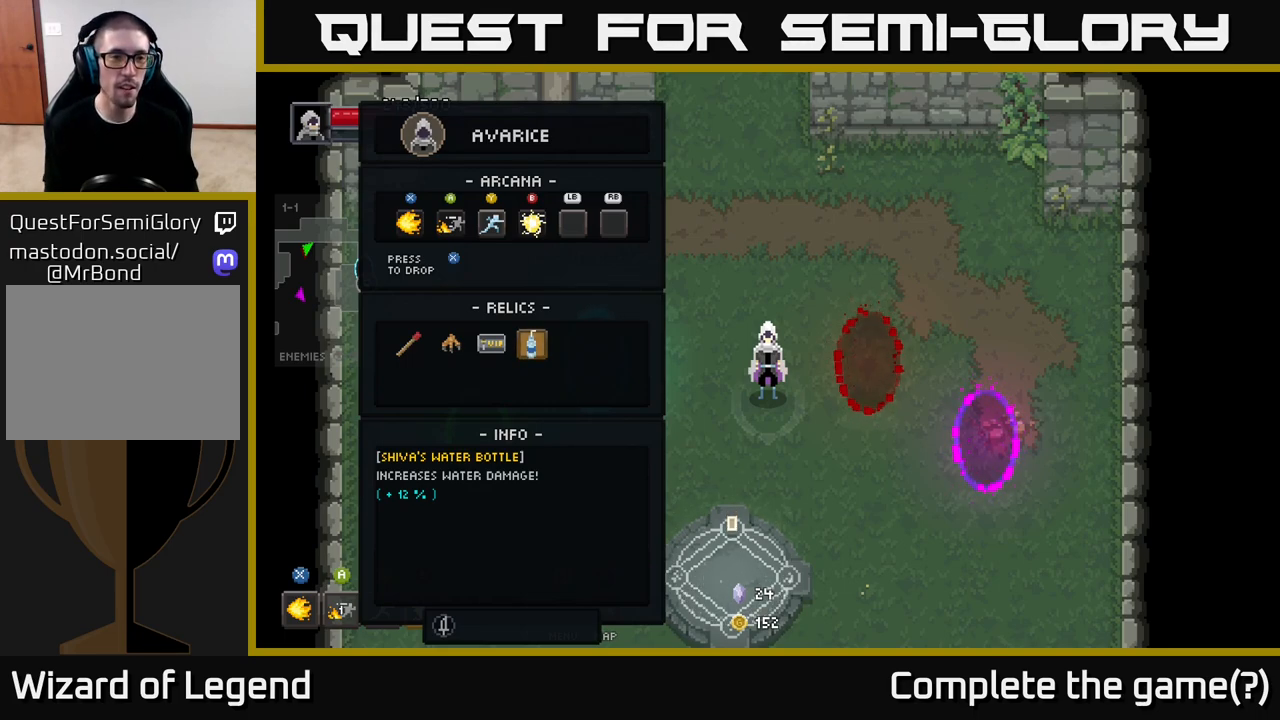
{"buttons": [], "left_stick": "center", "right_stick": "center", "events": []}
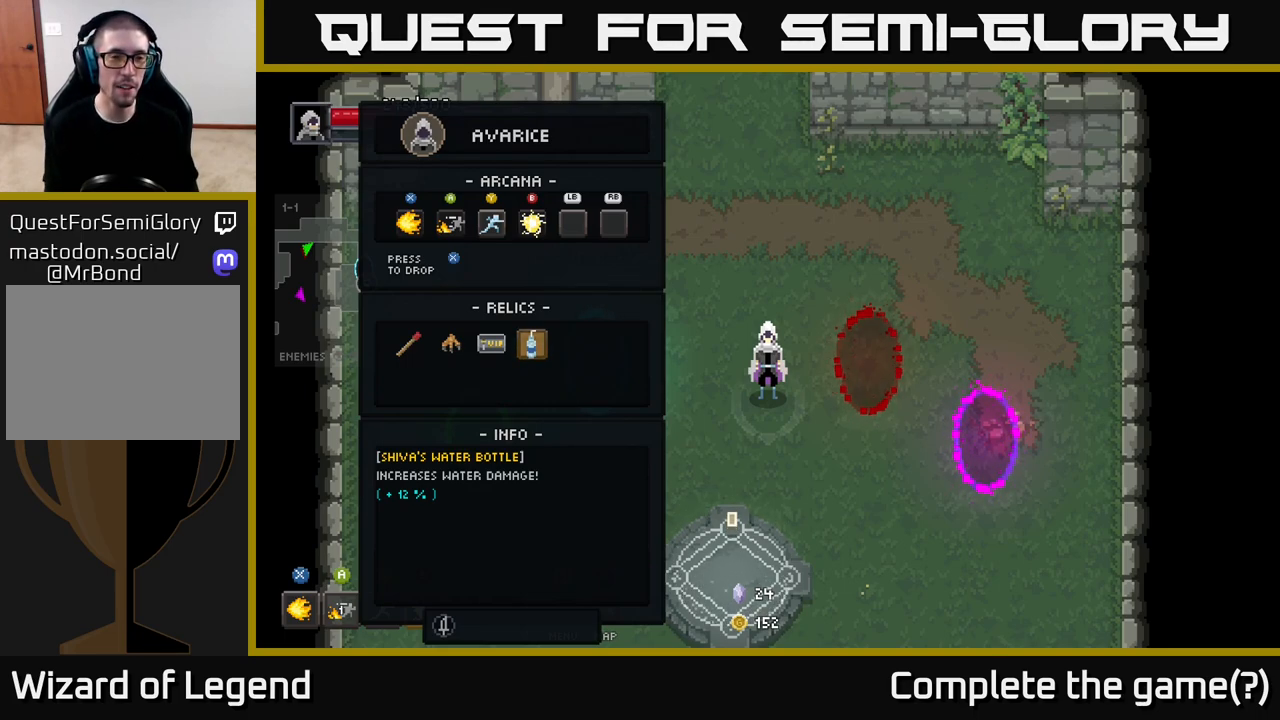
{"buttons": [], "left_stick": "left", "right_stick": "center", "events": [[433, "left_stick", "left"]]}
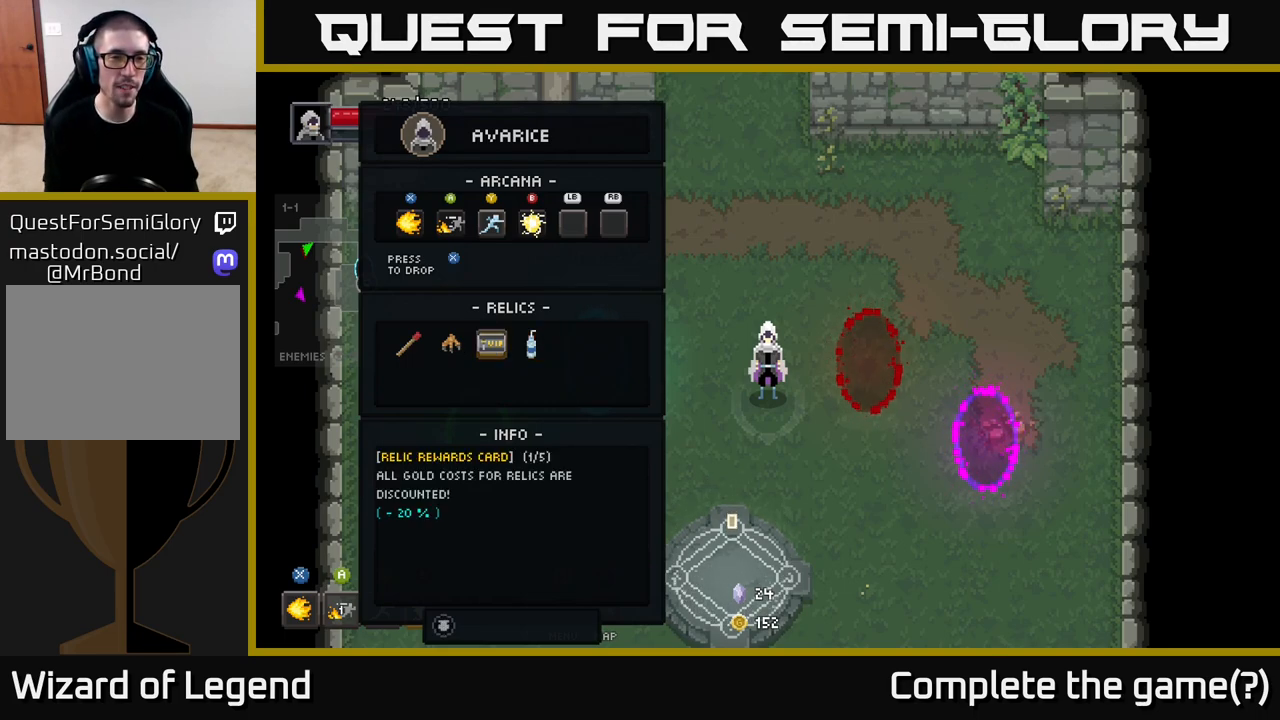
{"buttons": [], "left_stick": "center", "right_stick": "center", "events": [[67, "left_stick", "center"], [150, "left_stick", "up"], [300, "left_stick", "center"]]}